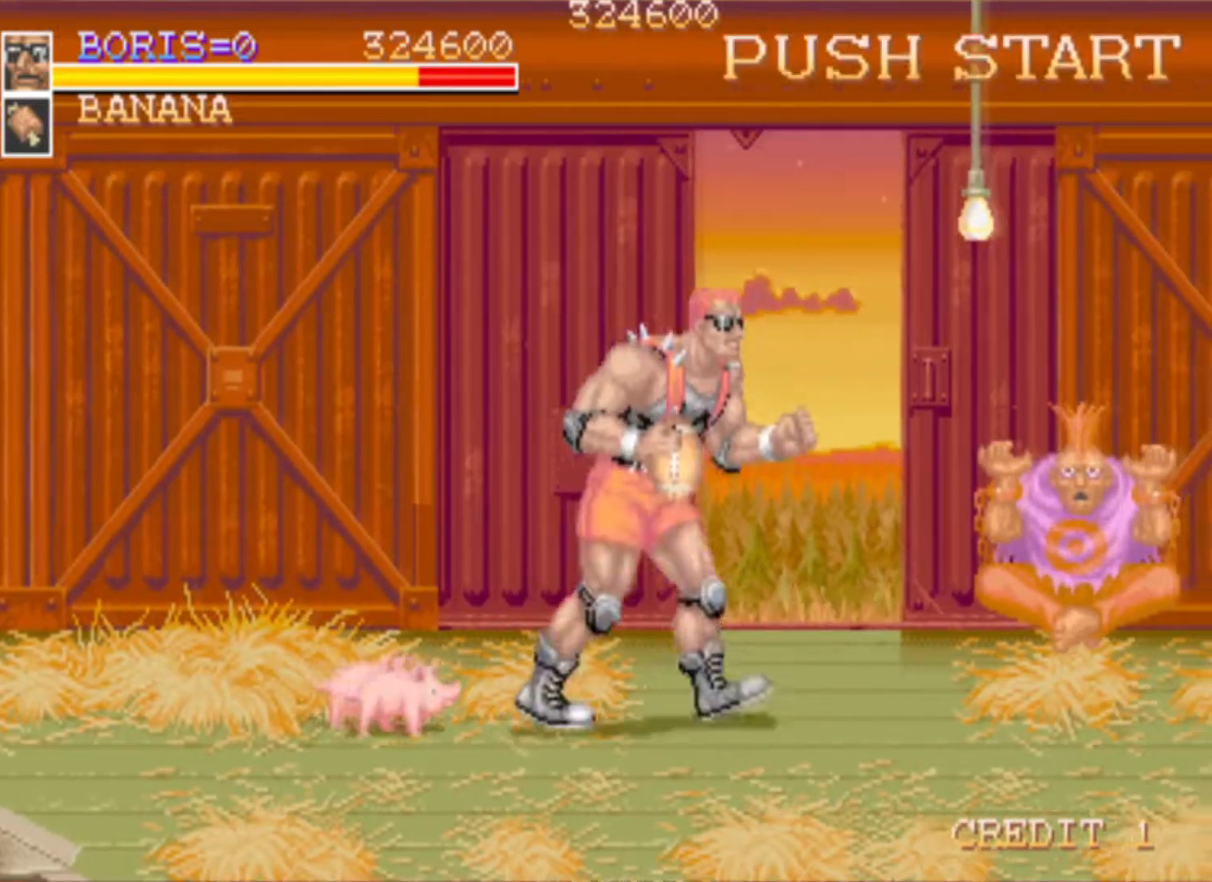
Gameplay with a controller (PlayStation layout); each line is a JSON object with the inputs held at the frame after it. "events" lists button and stick changes between this image and that frame as [ms after this image, input, new state], when the widget could be followed in between. Not read: left_stick right_stick.
{"buttons": [], "events": [[200, "DPAD_UP", "up"], [284, "SQUARE", "down"], [350, "DPAD_RIGHT", "up"], [434, "SQUARE", "up"]]}
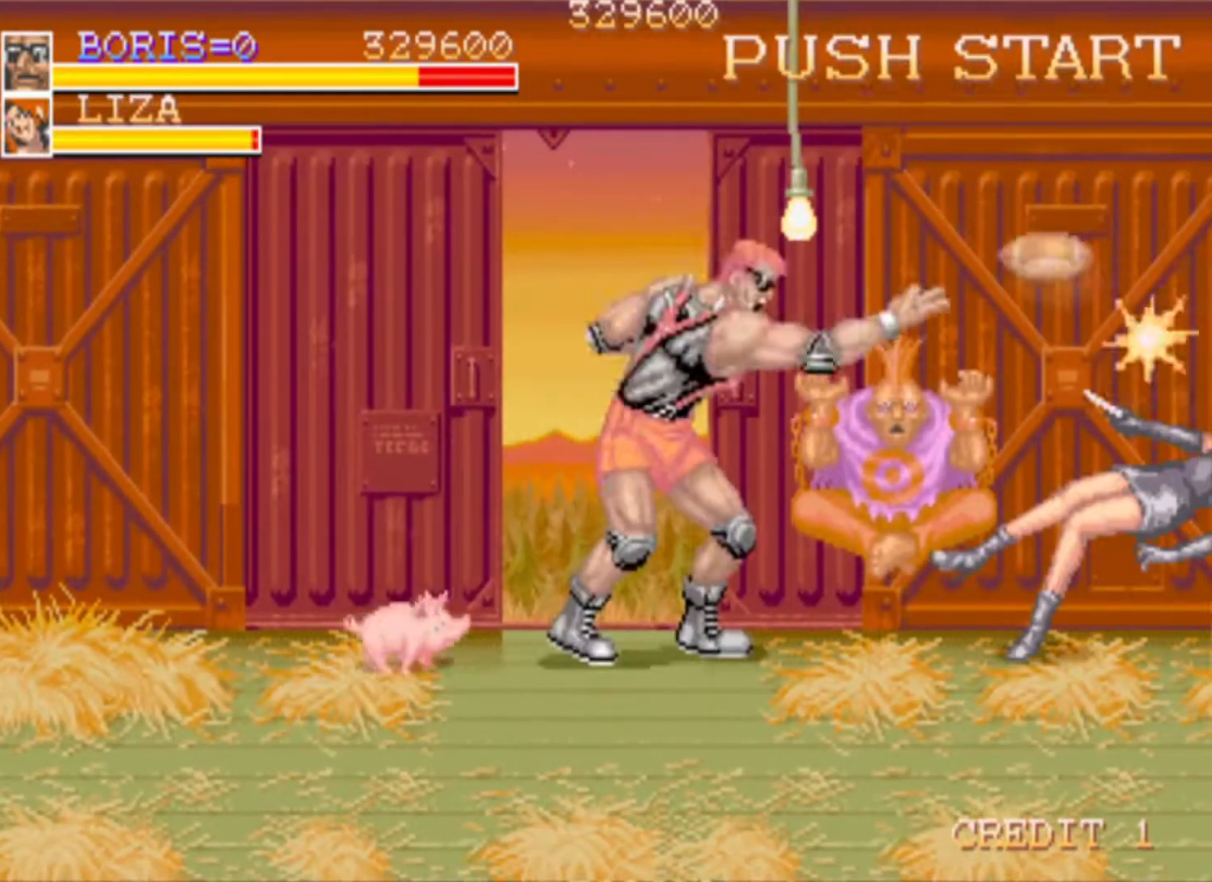
{"buttons": ["DPAD_DOWN", "DPAD_RIGHT"], "events": [[383, "DPAD_DOWN", "down"], [433, "DPAD_RIGHT", "down"]]}
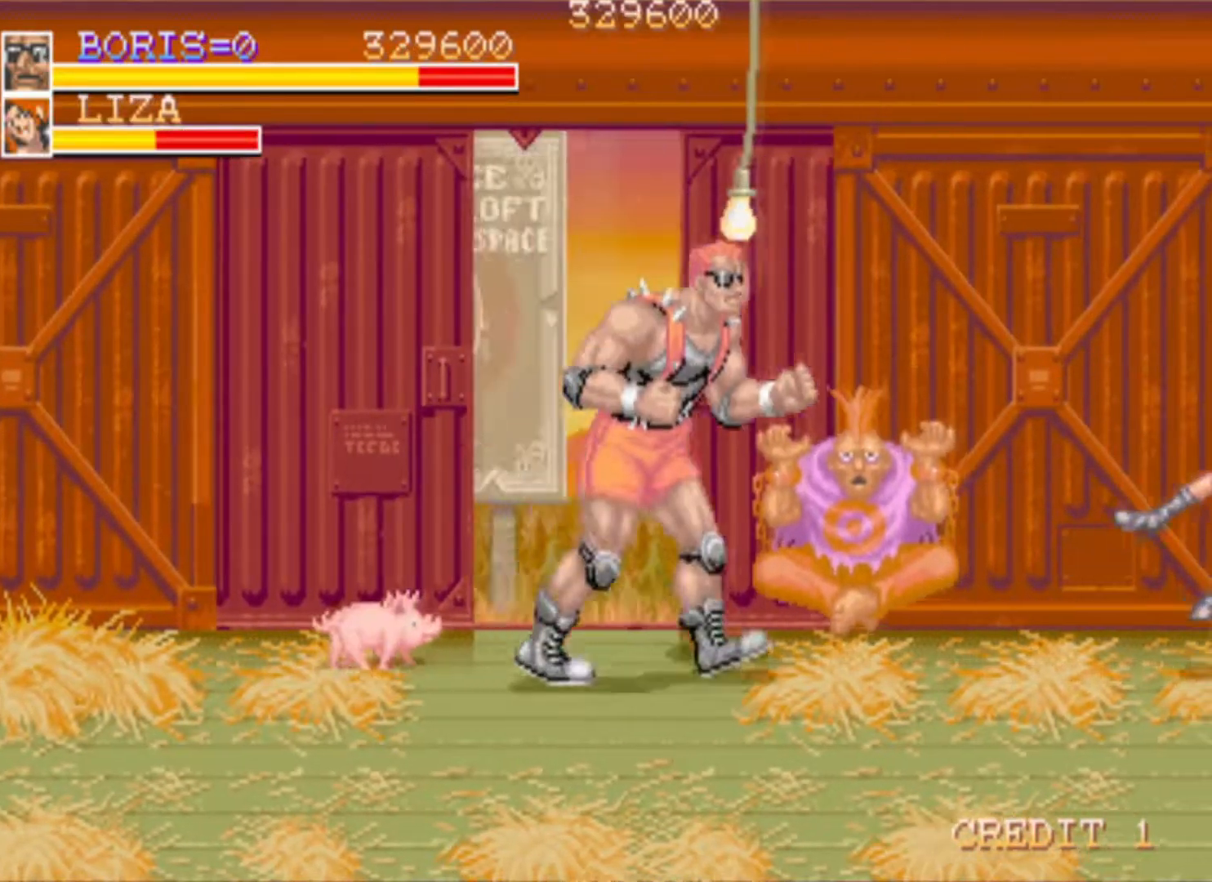
{"buttons": [], "events": [[417, "DPAD_DOWN", "up"], [501, "DPAD_RIGHT", "up"]]}
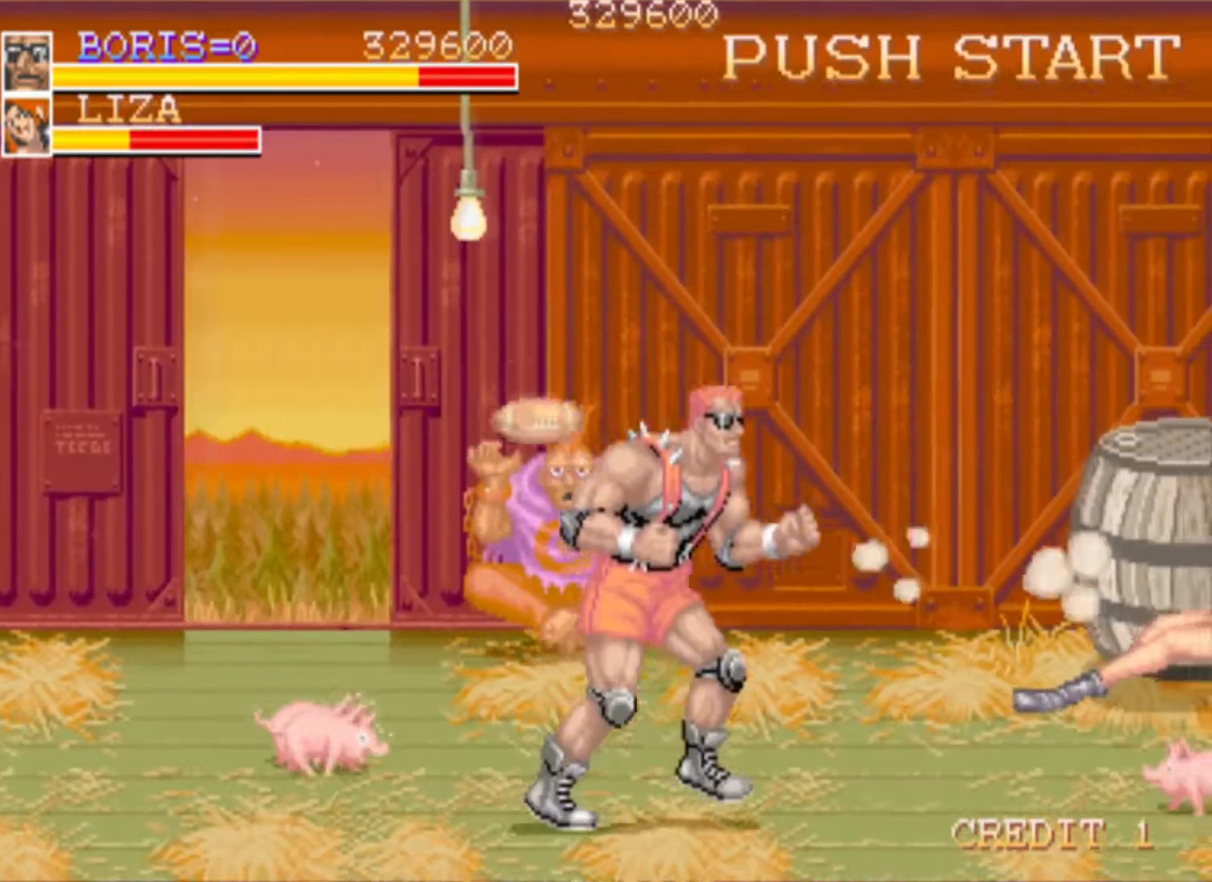
{"buttons": ["DPAD_UP", "DPAD_LEFT"], "events": [[450, "DPAD_LEFT", "down"], [450, "DPAD_UP", "down"]]}
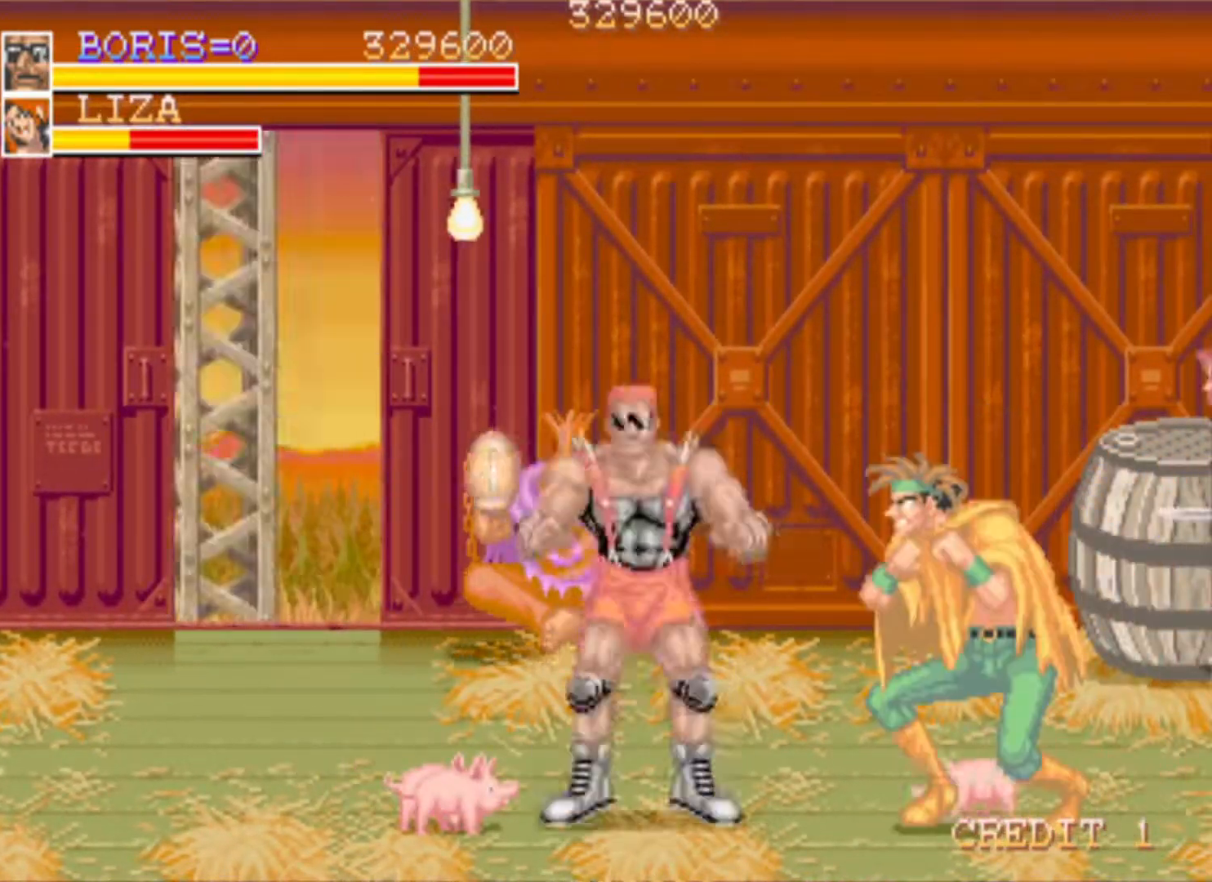
{"buttons": [], "events": [[67, "DPAD_LEFT", "up"], [117, "DPAD_RIGHT", "down"], [117, "DPAD_UP", "up"], [184, "SQUARE", "down"], [317, "DPAD_RIGHT", "up"], [317, "SQUARE", "up"], [350, "SQUARE", "down"], [484, "SQUARE", "up"]]}
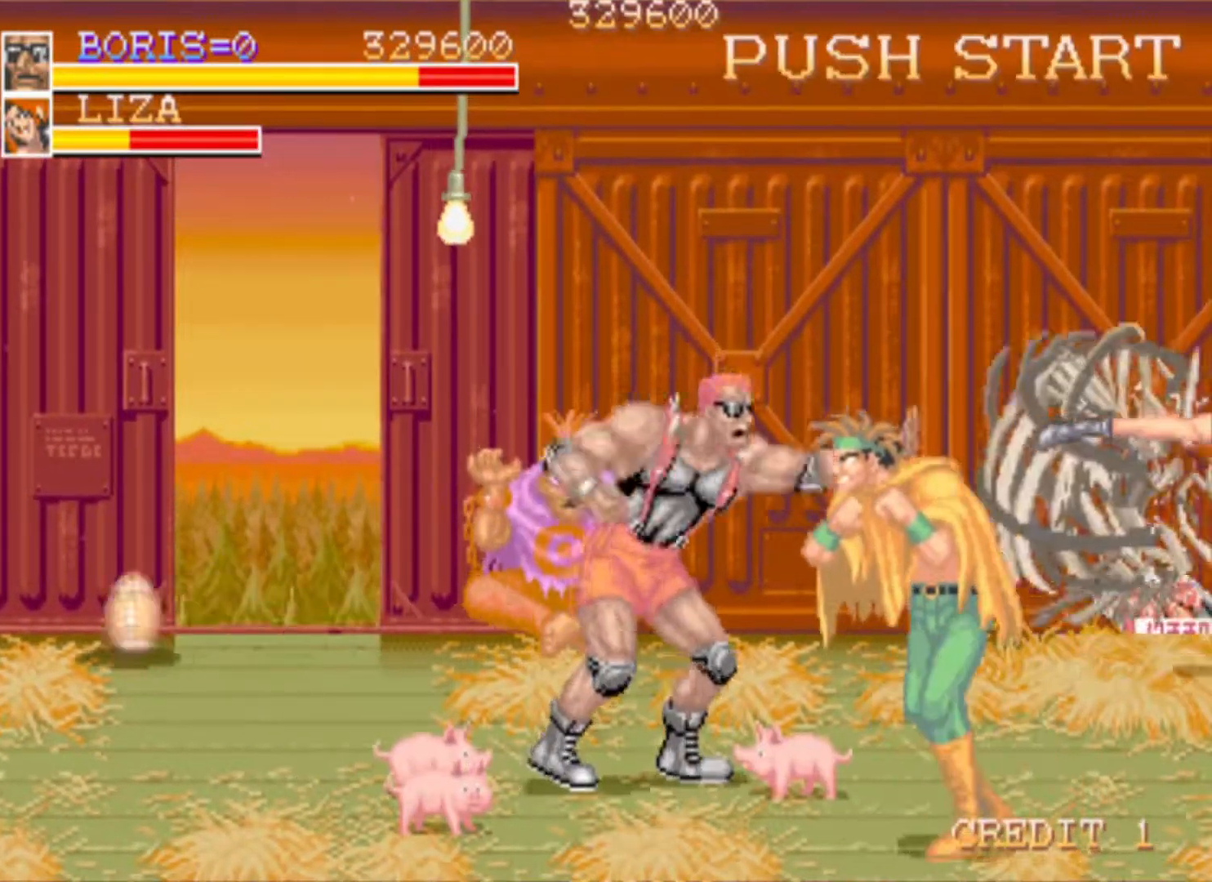
{"buttons": ["SQUARE", "DPAD_DOWN", "DPAD_RIGHT"], "events": [[66, "SQUARE", "down"], [133, "SQUARE", "up"], [233, "DPAD_DOWN", "down"], [333, "DPAD_RIGHT", "down"], [450, "SQUARE", "down"]]}
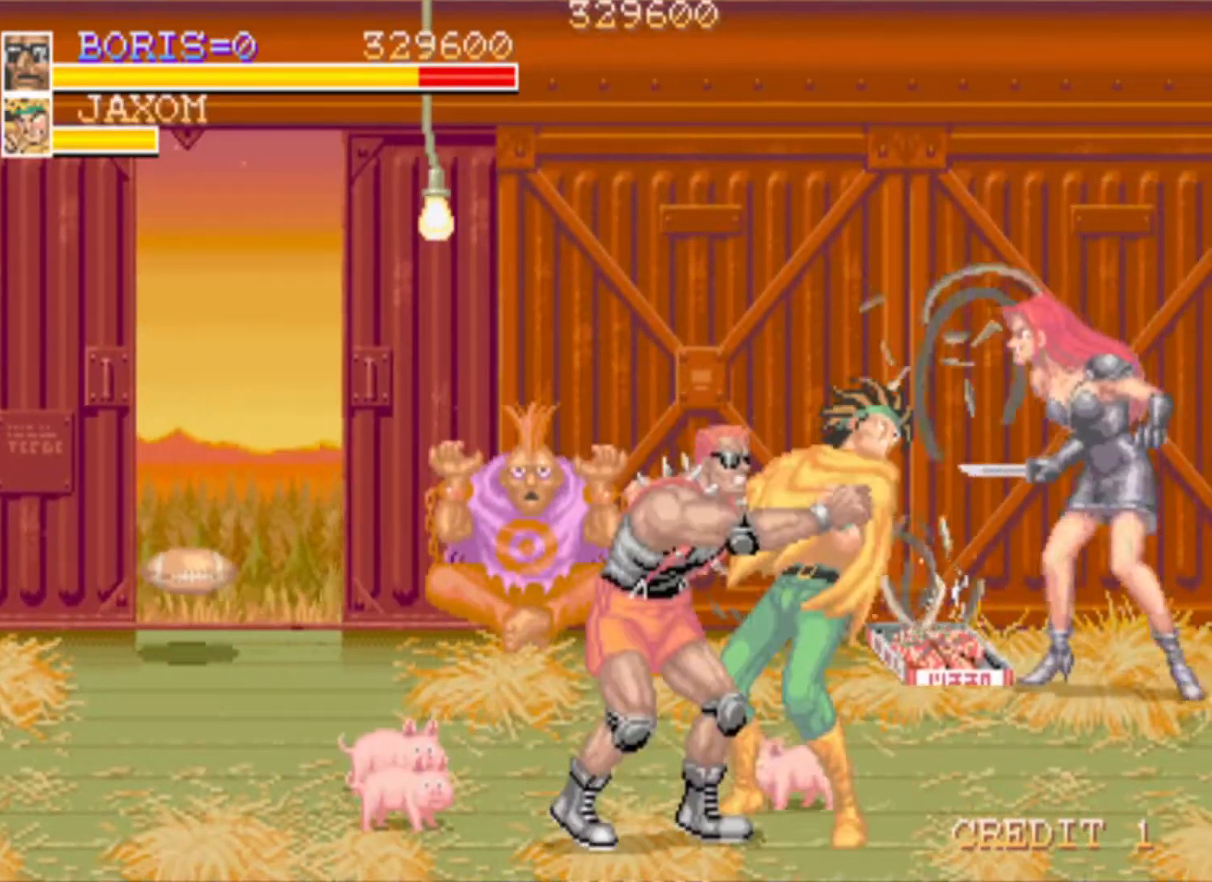
{"buttons": ["DPAD_RIGHT"], "events": [[100, "SQUARE", "up"], [184, "DPAD_RIGHT", "up"], [200, "SQUARE", "down"], [250, "DPAD_RIGHT", "down"], [367, "SQUARE", "up"], [451, "DPAD_DOWN", "up"]]}
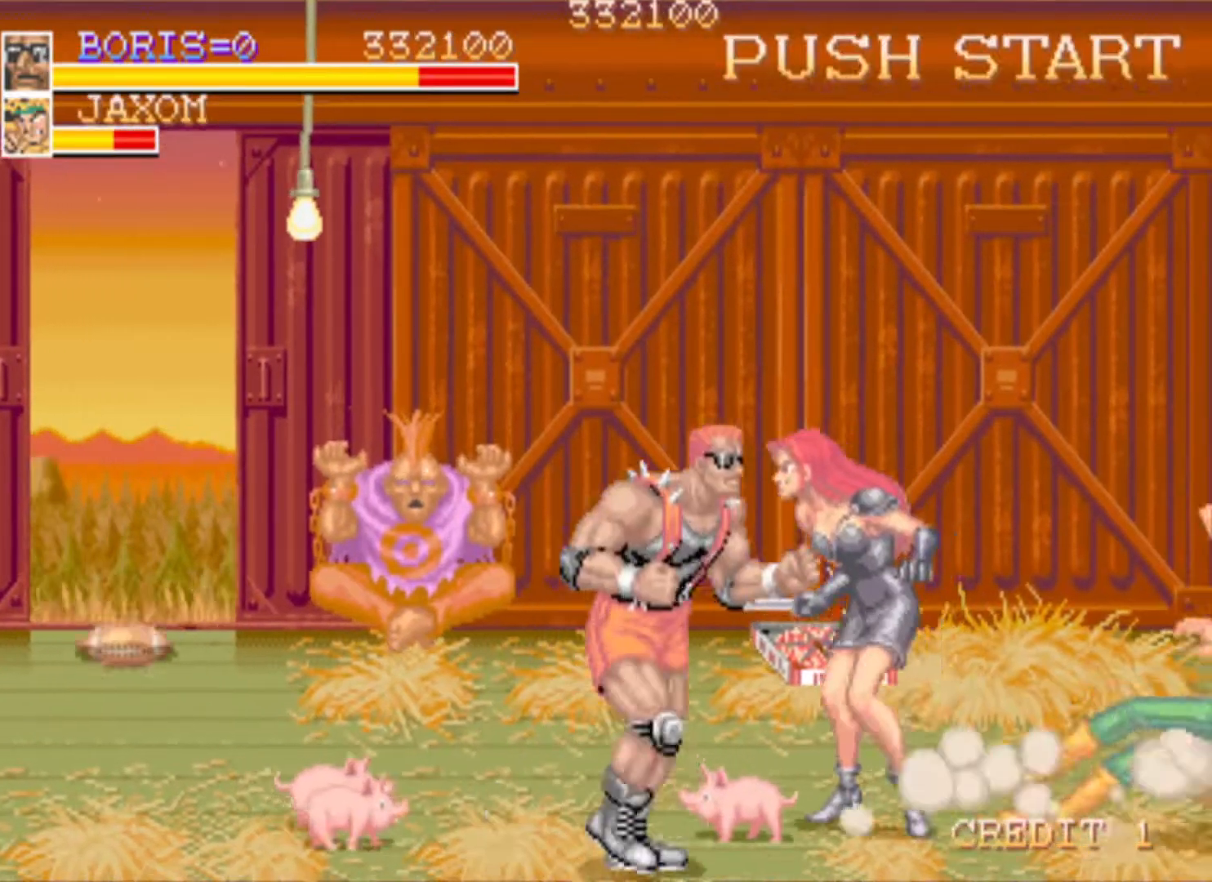
{"buttons": [], "events": [[133, "DPAD_UP", "down"], [166, "SQUARE", "down"], [283, "DPAD_UP", "up"], [283, "SQUARE", "up"], [300, "DPAD_RIGHT", "up"], [350, "SQUARE", "down"], [433, "SQUARE", "up"]]}
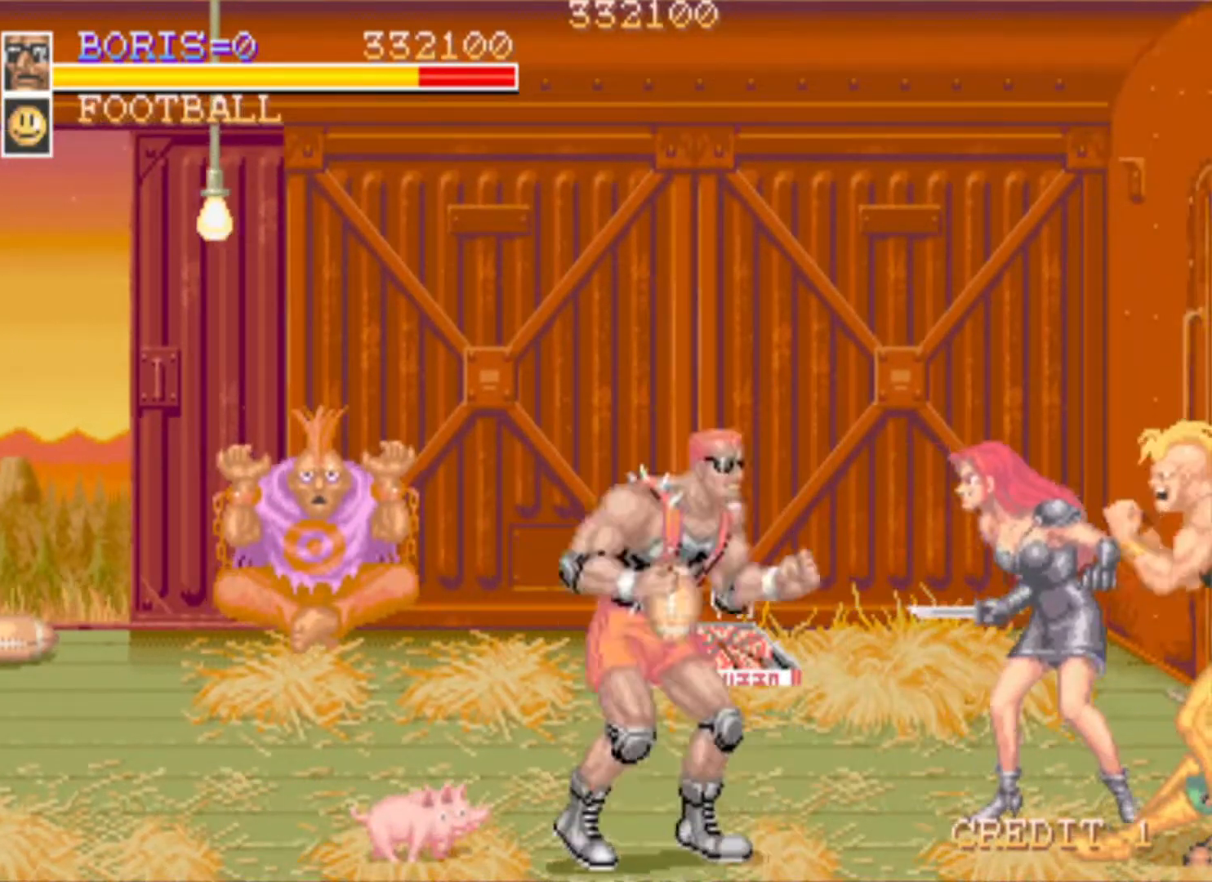
{"buttons": [], "events": [[17, "SQUARE", "down"], [134, "SQUARE", "up"], [200, "SQUARE", "down"], [334, "SQUARE", "up"]]}
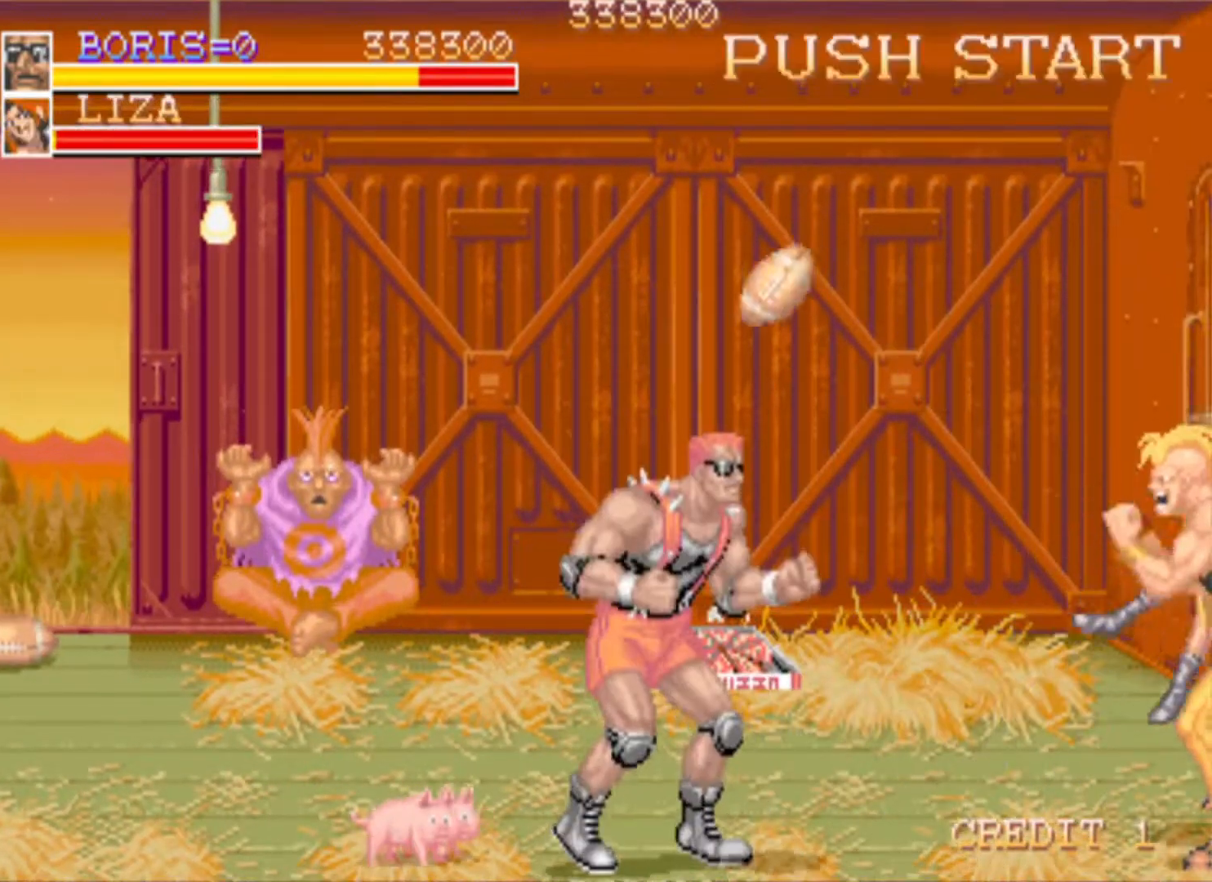
{"buttons": ["DPAD_LEFT"], "events": [[383, "DPAD_LEFT", "down"]]}
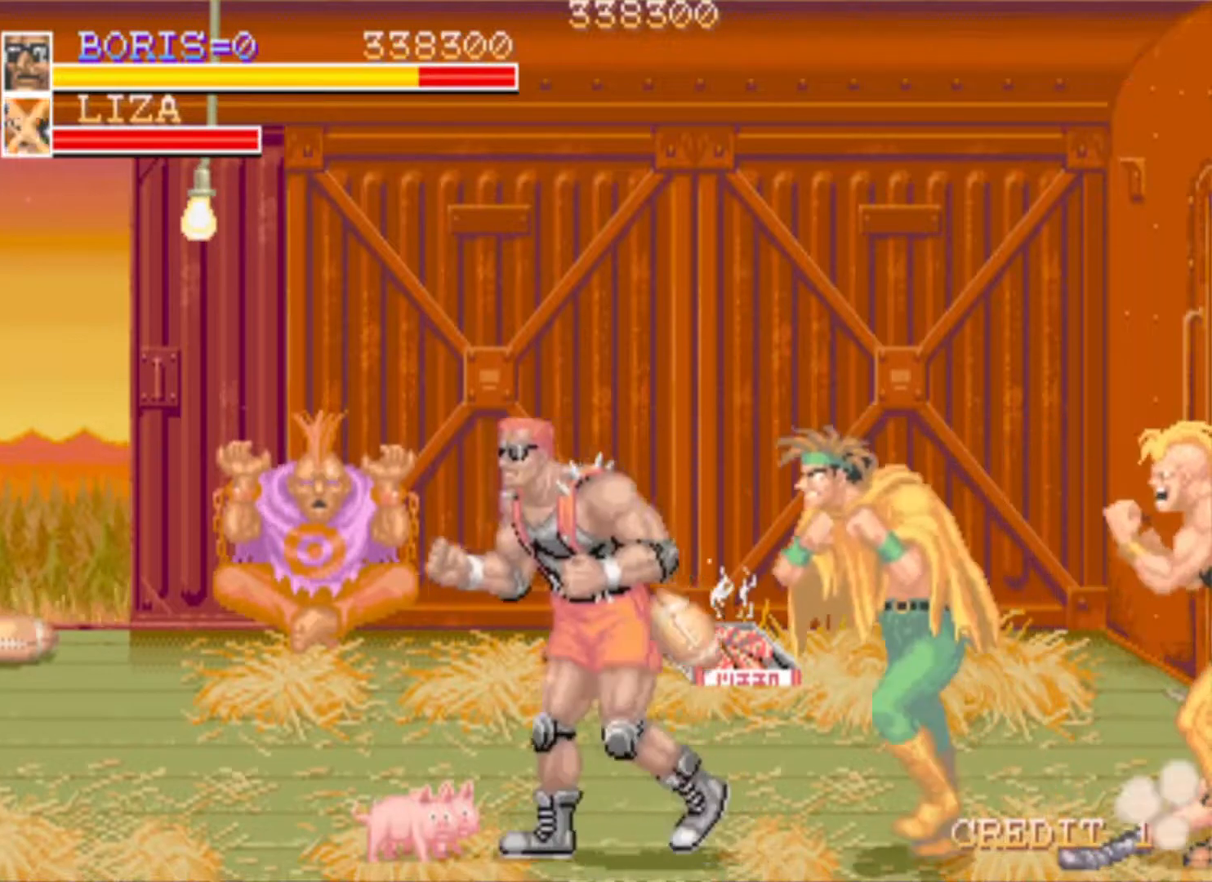
{"buttons": ["SQUARE", "DPAD_RIGHT"], "events": [[167, "DPAD_LEFT", "up"], [167, "DPAD_RIGHT", "down"], [217, "SQUARE", "down"], [367, "SQUARE", "up"], [451, "SQUARE", "down"]]}
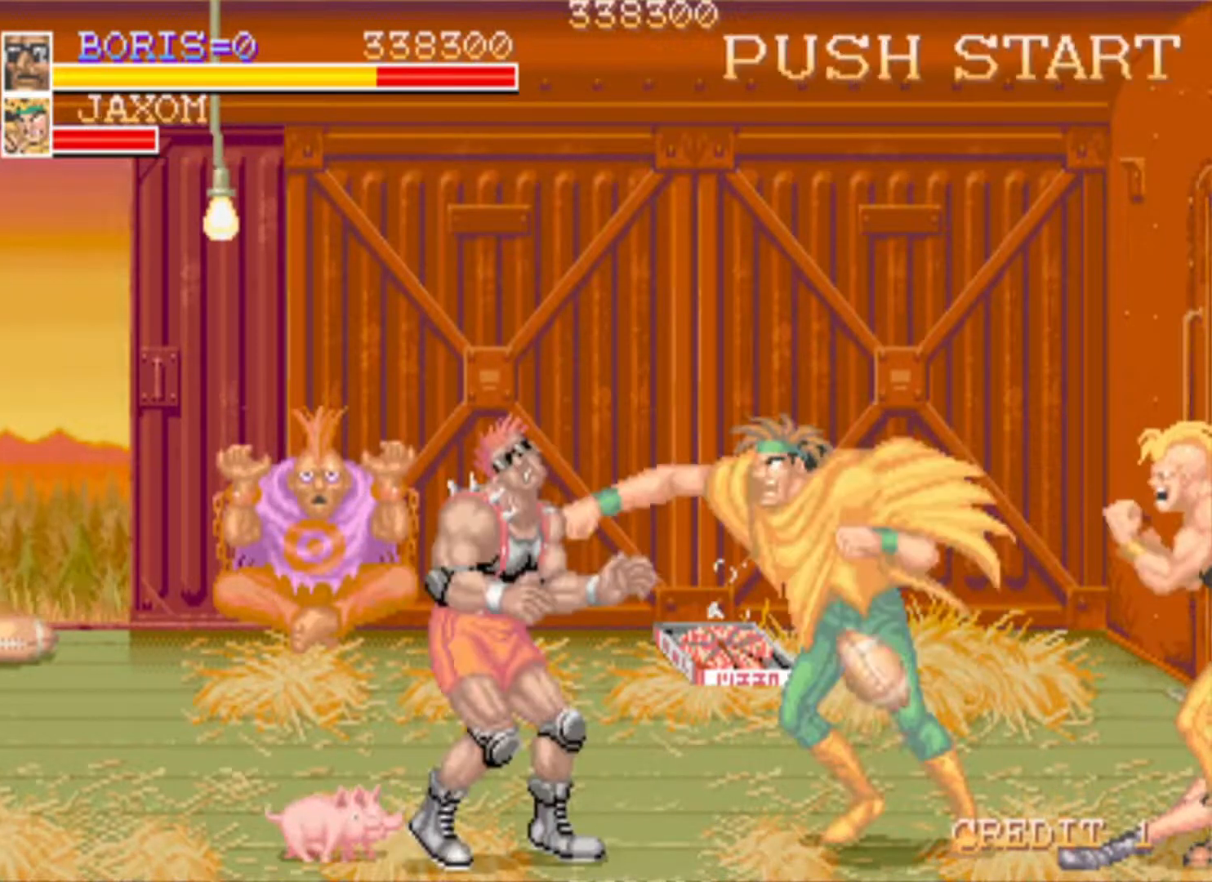
{"buttons": ["SQUARE"], "events": [[66, "SQUARE", "up"], [166, "SQUARE", "down"], [283, "DPAD_RIGHT", "up"], [333, "SQUARE", "up"], [450, "SQUARE", "down"]]}
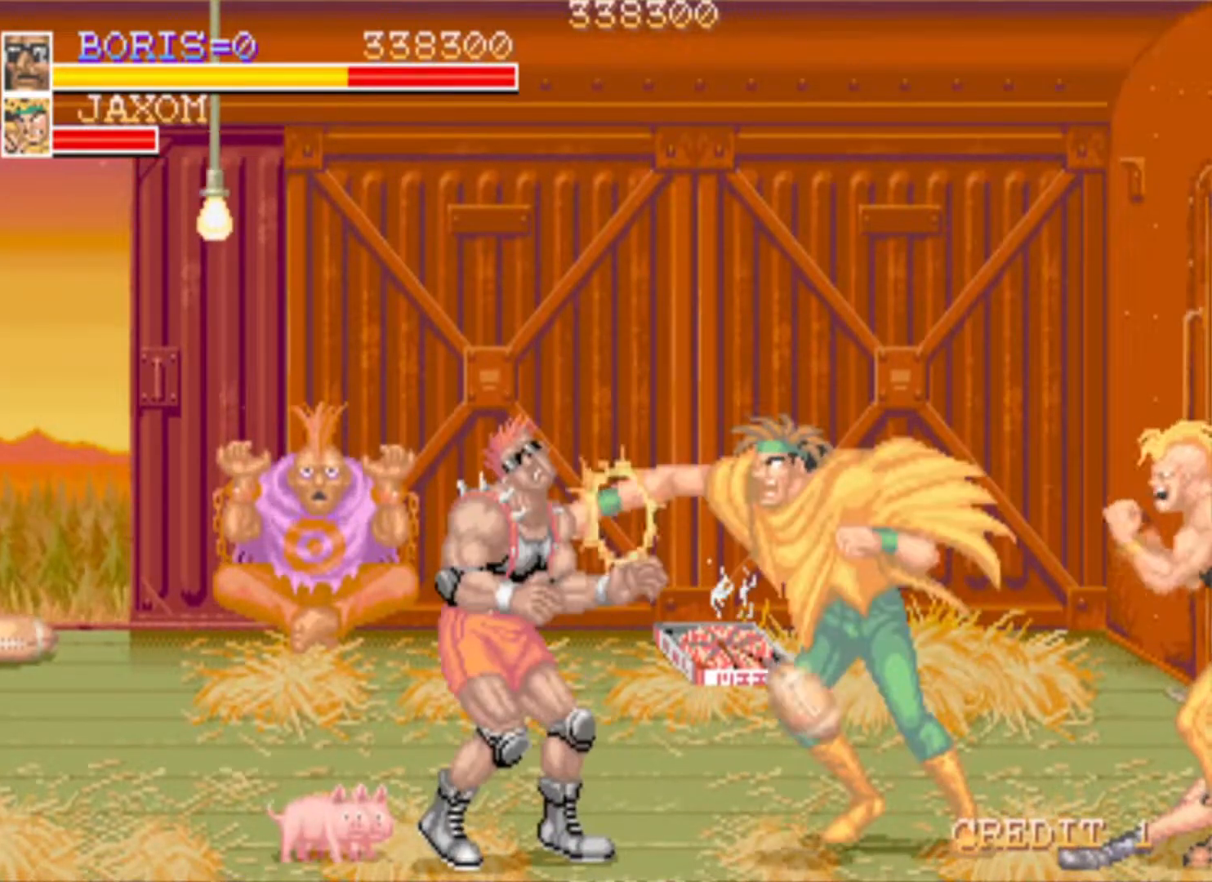
{"buttons": ["SQUARE", "DPAD_DOWN", "DPAD_RIGHT"], "events": [[34, "DPAD_RIGHT", "down"], [100, "SQUARE", "up"], [200, "SQUARE", "down"], [317, "DPAD_DOWN", "down"]]}
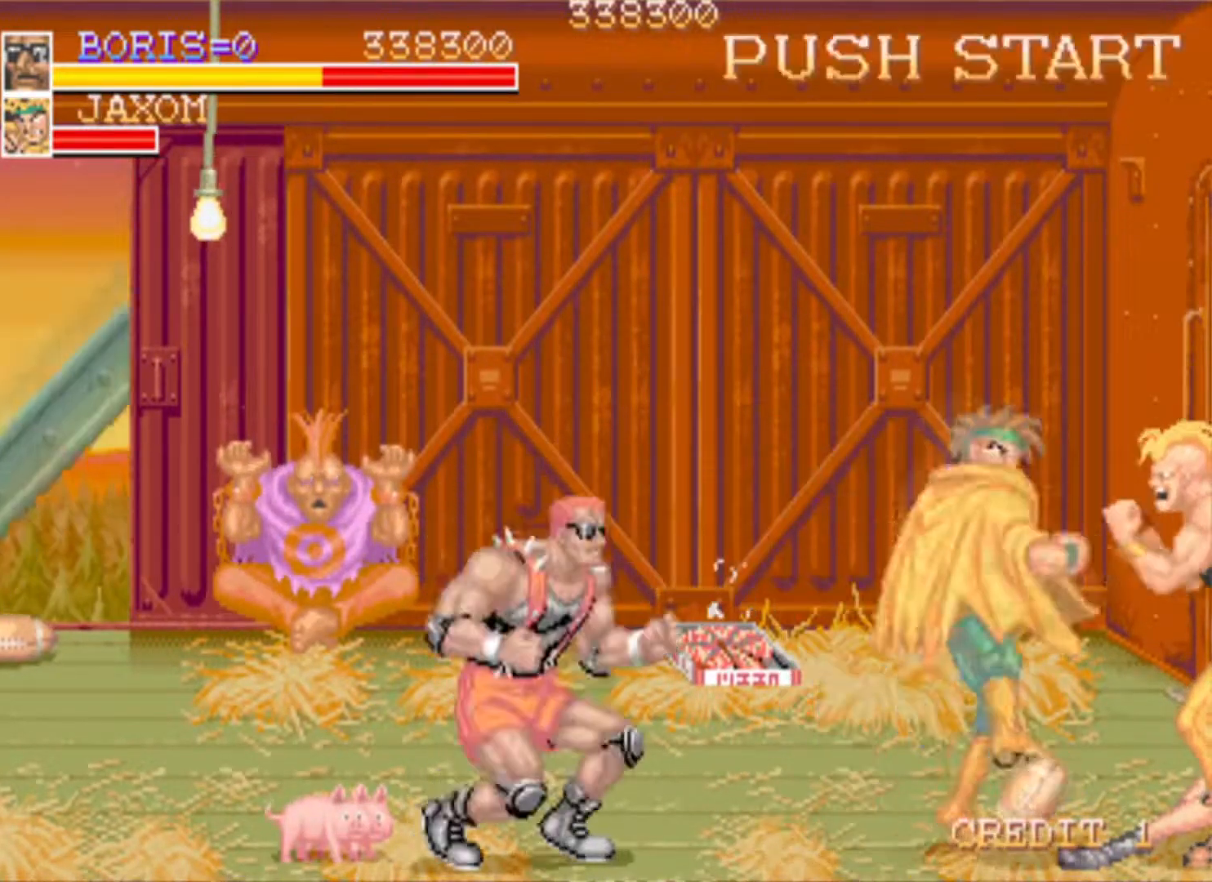
{"buttons": ["DPAD_RIGHT"], "events": [[33, "SQUARE", "up"], [66, "SQUARE", "down"], [233, "SQUARE", "up"], [283, "SQUARE", "down"], [483, "DPAD_DOWN", "up"], [483, "SQUARE", "up"]]}
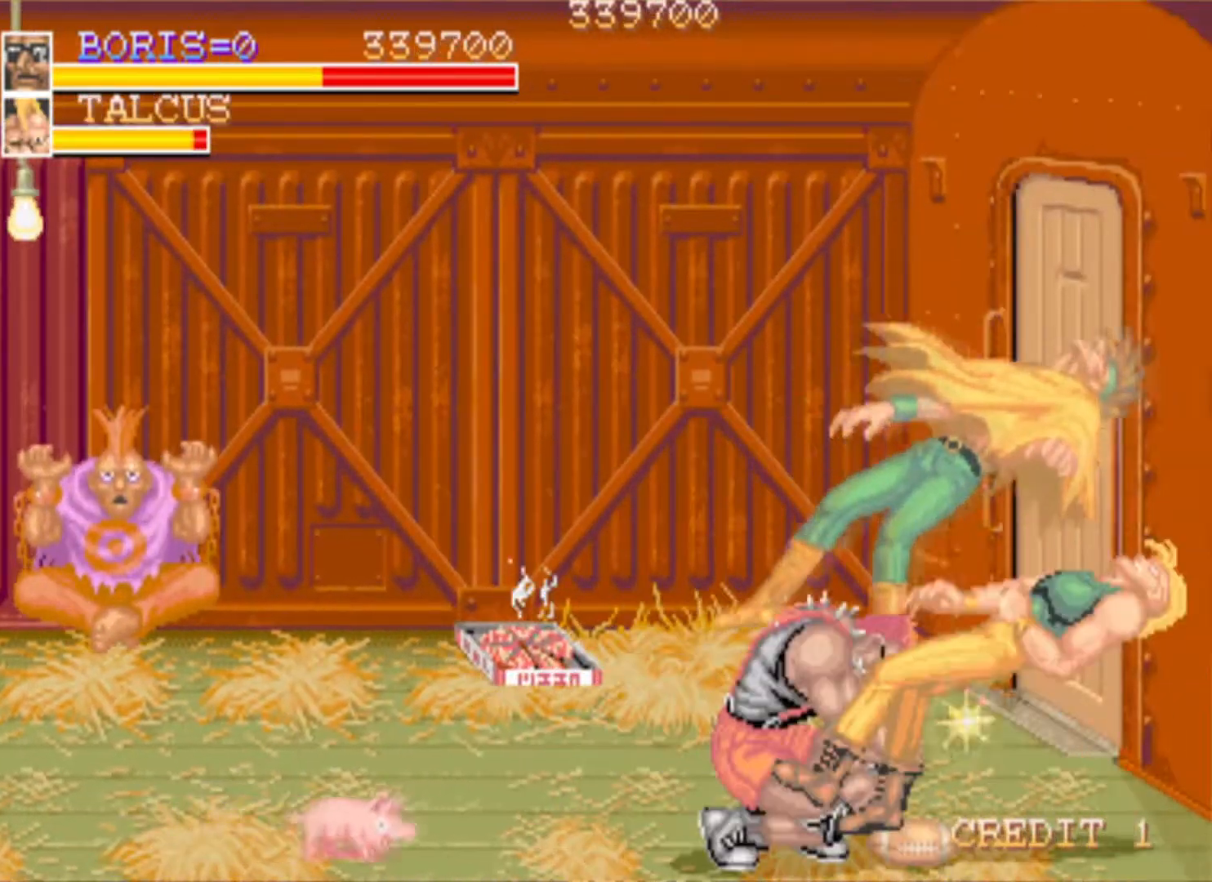
{"buttons": [], "events": [[17, "DPAD_RIGHT", "up"], [201, "SQUARE", "down"], [317, "SQUARE", "up"], [418, "SQUARE", "down"], [484, "SQUARE", "up"]]}
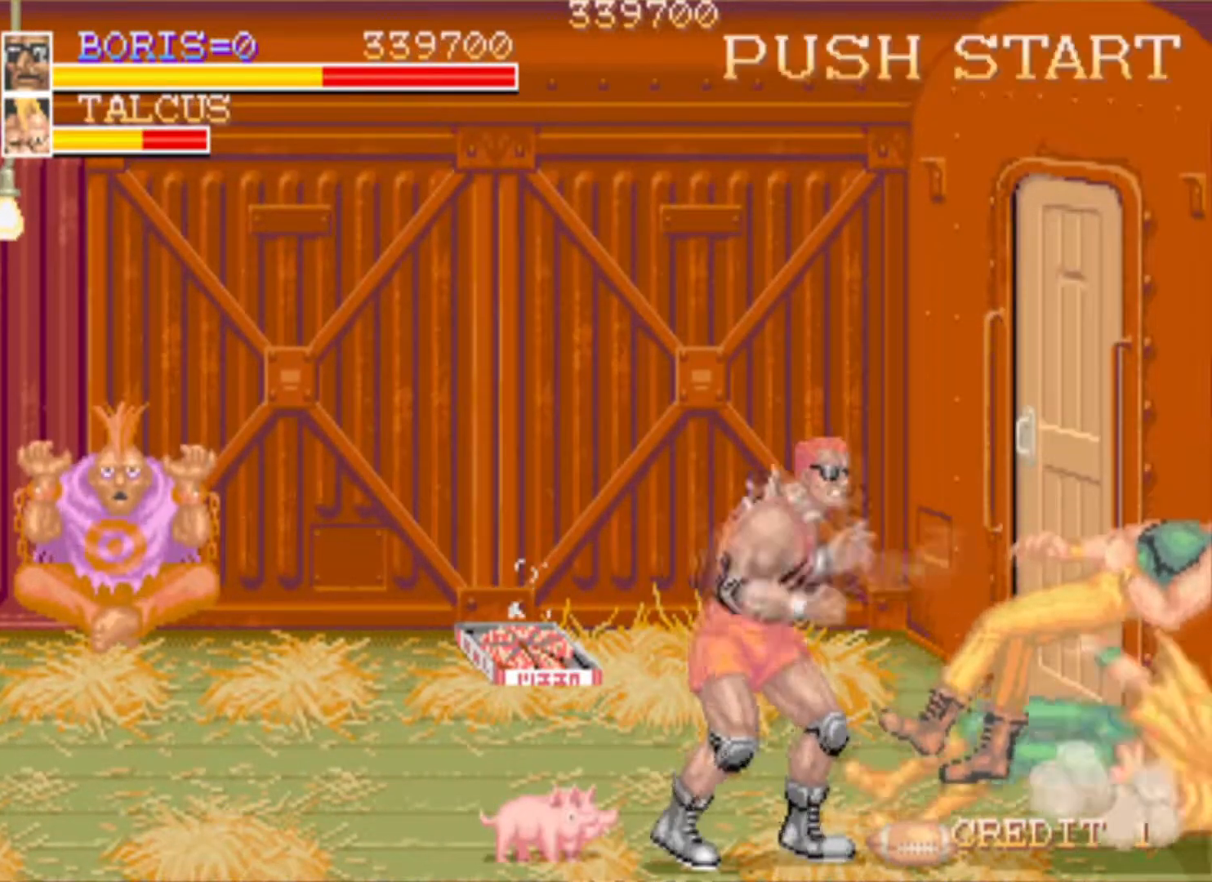
{"buttons": [], "events": [[150, "DPAD_RIGHT", "down"], [317, "SQUARE", "down"], [467, "DPAD_RIGHT", "up"], [500, "SQUARE", "up"]]}
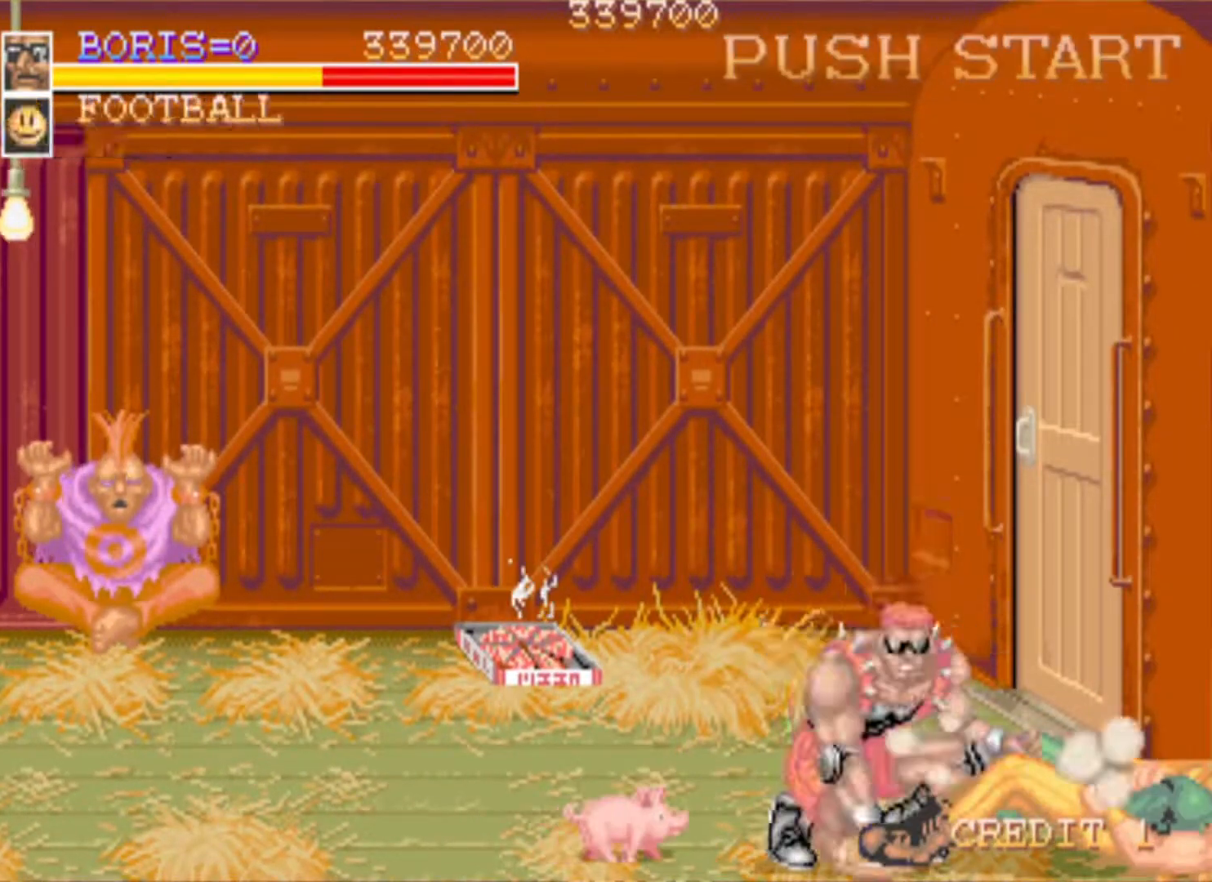
{"buttons": [], "events": [[167, "DPAD_LEFT", "down"], [451, "DPAD_LEFT", "up"]]}
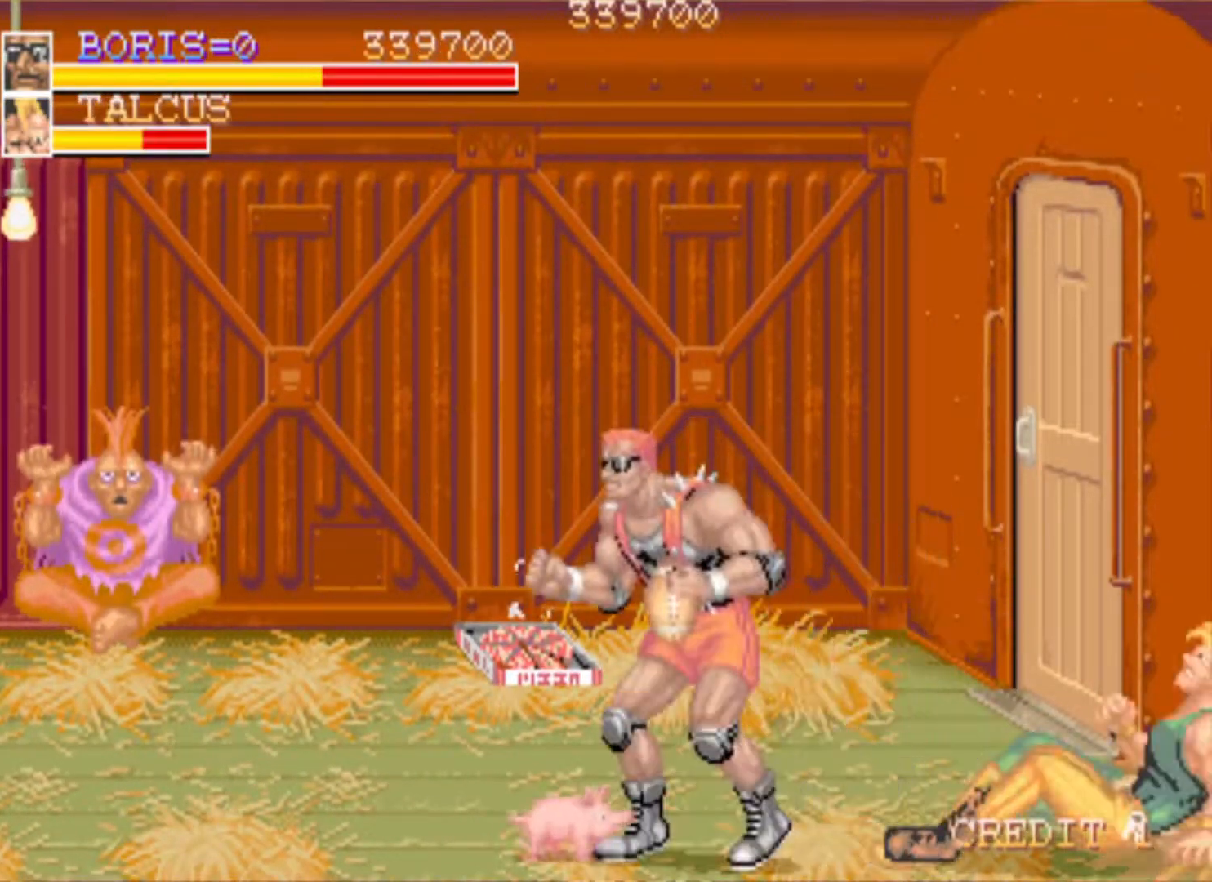
{"buttons": [], "events": [[17, "DPAD_RIGHT", "down"], [234, "DPAD_RIGHT", "up"], [317, "SQUARE", "down"], [450, "SQUARE", "up"]]}
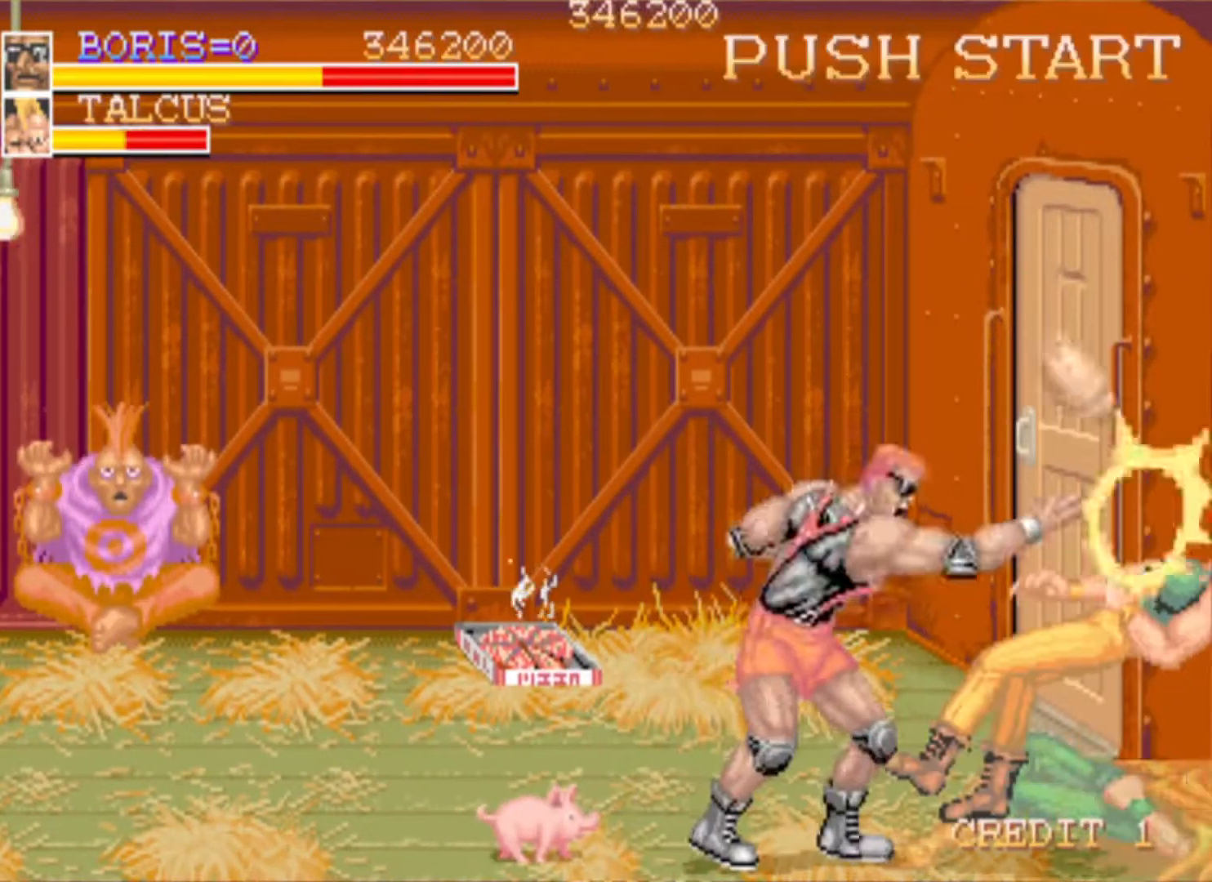
{"buttons": [], "events": []}
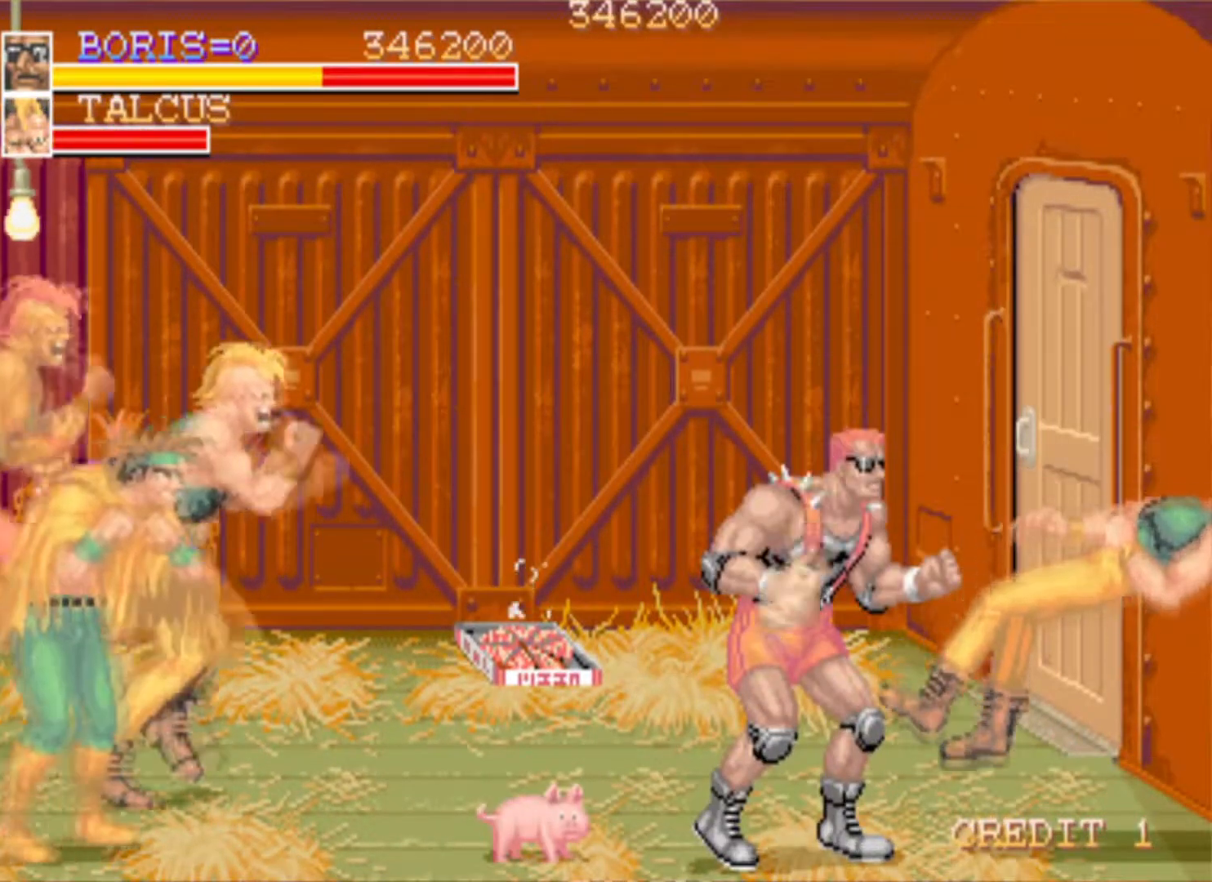
{"buttons": [], "events": [[117, "DPAD_LEFT", "down"], [400, "DPAD_LEFT", "up"]]}
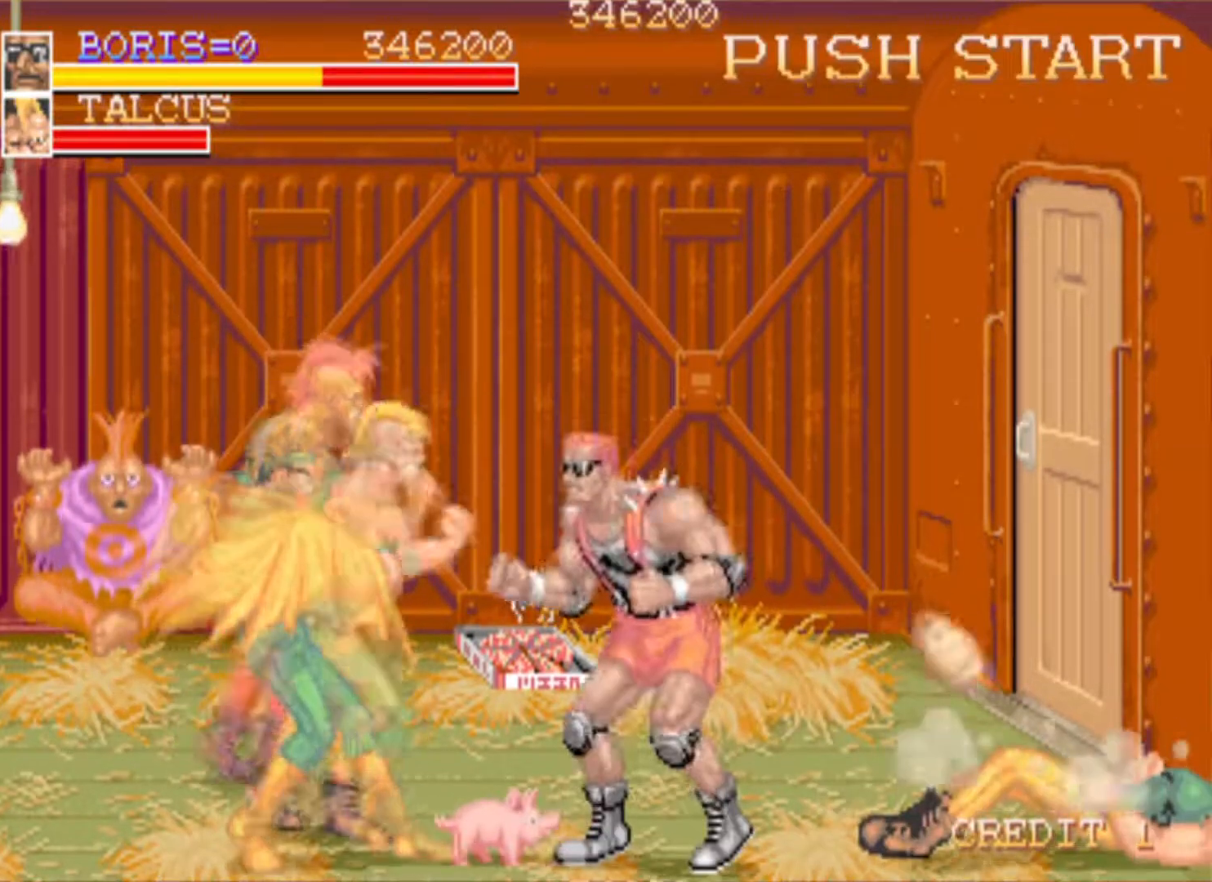
{"buttons": ["DPAD_DOWN", "DPAD_LEFT"], "events": [[117, "DPAD_DOWN", "down"], [117, "DPAD_LEFT", "down"], [134, "SQUARE", "down"], [284, "SQUARE", "up"], [351, "SQUARE", "down"], [468, "SQUARE", "up"]]}
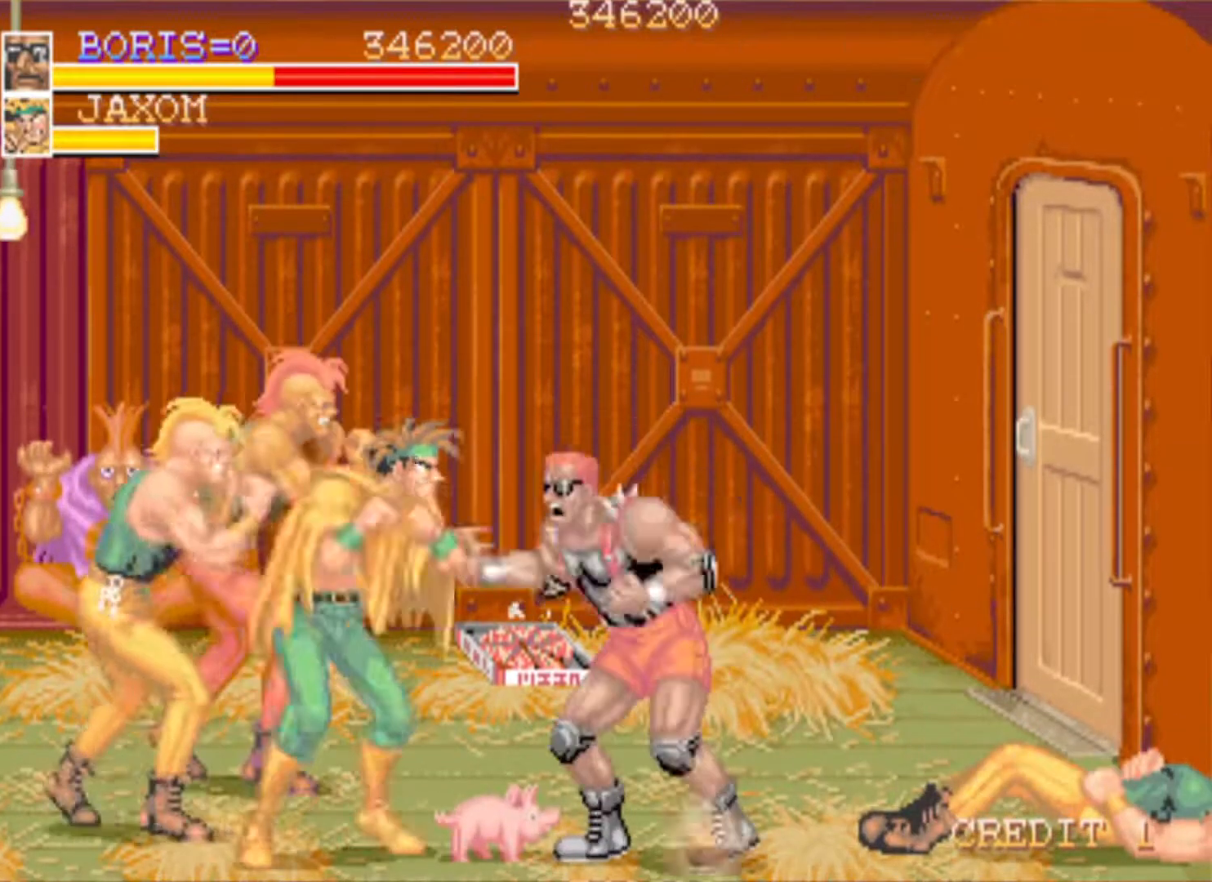
{"buttons": ["SQUARE", "DPAD_DOWN", "DPAD_LEFT"], "events": [[17, "SQUARE", "down"], [167, "SQUARE", "up"], [217, "SQUARE", "down"], [350, "SQUARE", "up"], [417, "SQUARE", "down"]]}
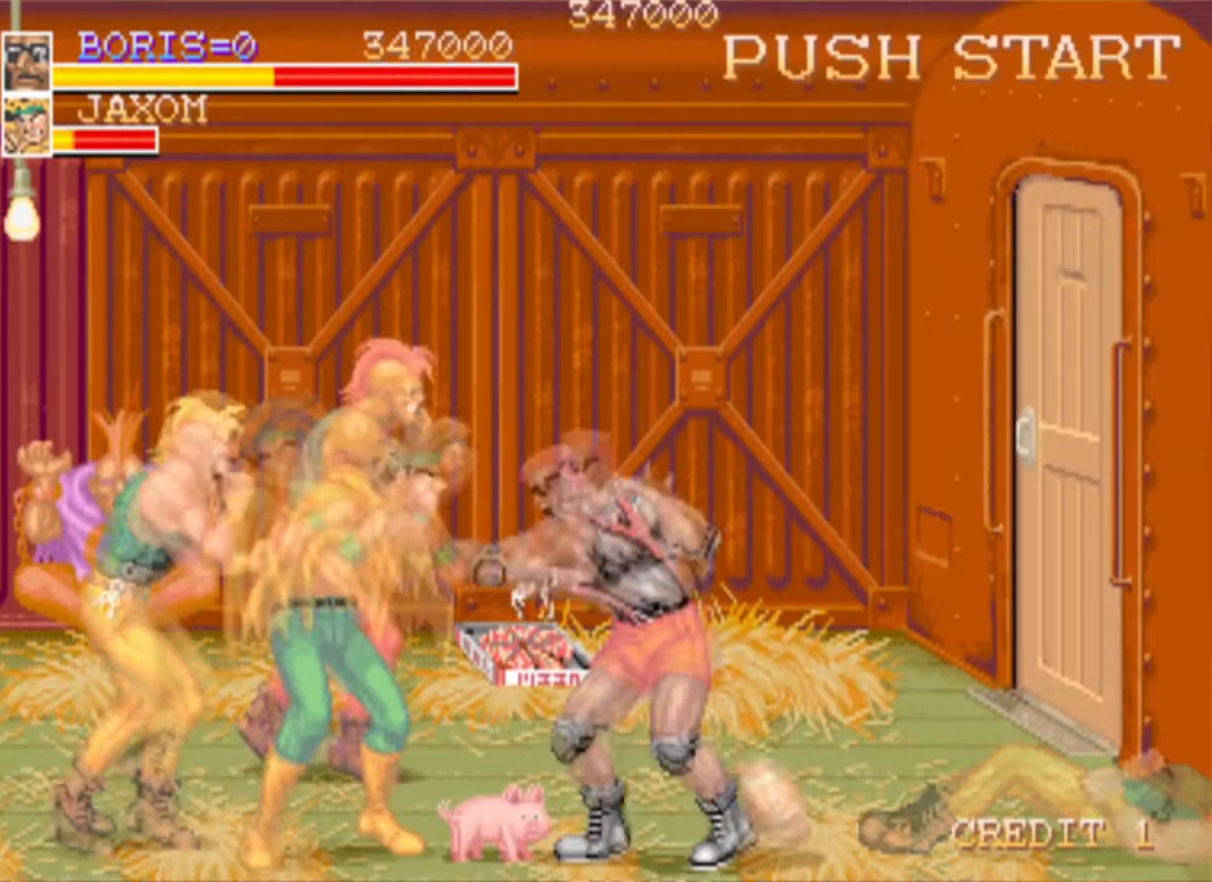
{"buttons": ["SQUARE", "DPAD_DOWN", "DPAD_LEFT"], "events": [[34, "SQUARE", "up"], [117, "SQUARE", "down"], [134, "DPAD_DOWN", "up"], [234, "SQUARE", "up"], [251, "DPAD_DOWN", "down"], [267, "SQUARE", "down"], [418, "SQUARE", "up"], [468, "SQUARE", "down"]]}
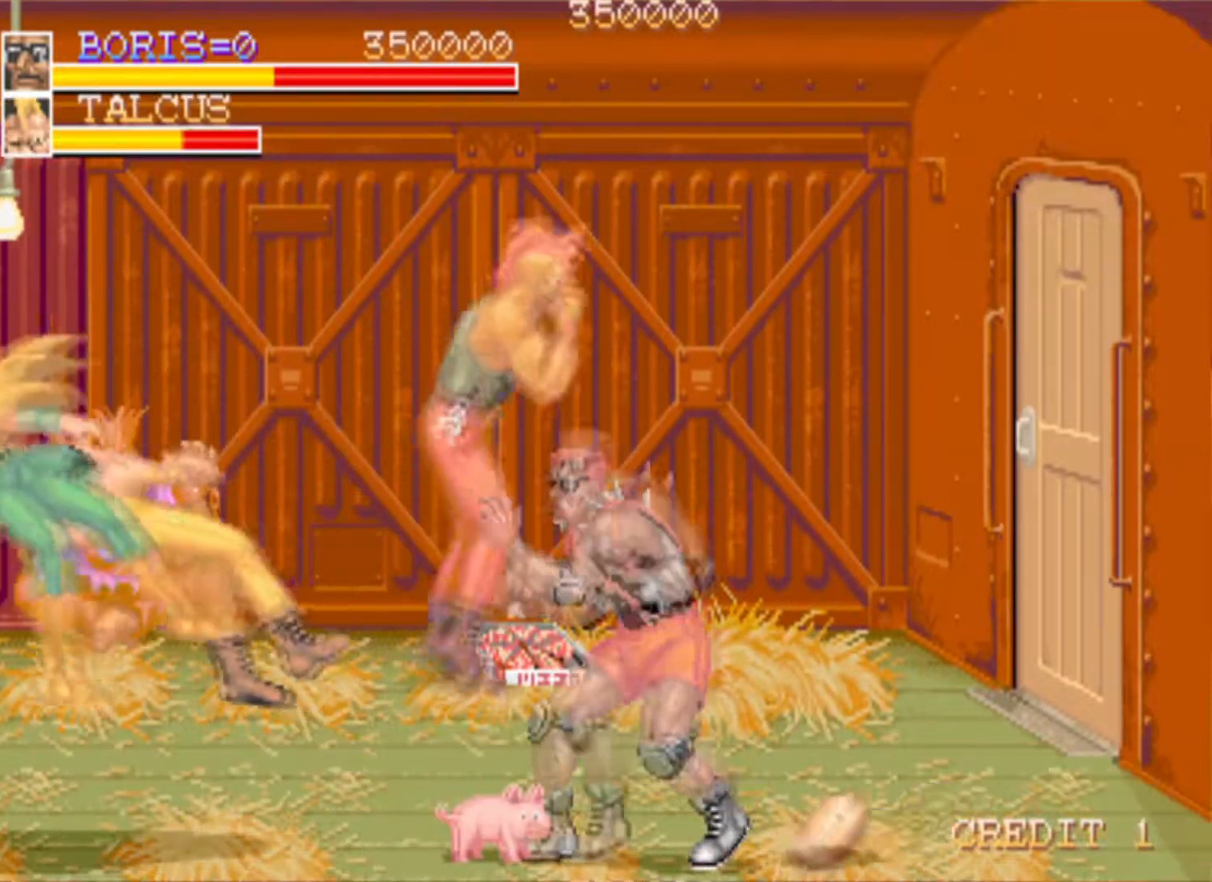
{"buttons": ["DPAD_UP"], "events": [[150, "SQUARE", "up"], [200, "DPAD_DOWN", "up"], [317, "DPAD_LEFT", "up"], [500, "DPAD_UP", "down"]]}
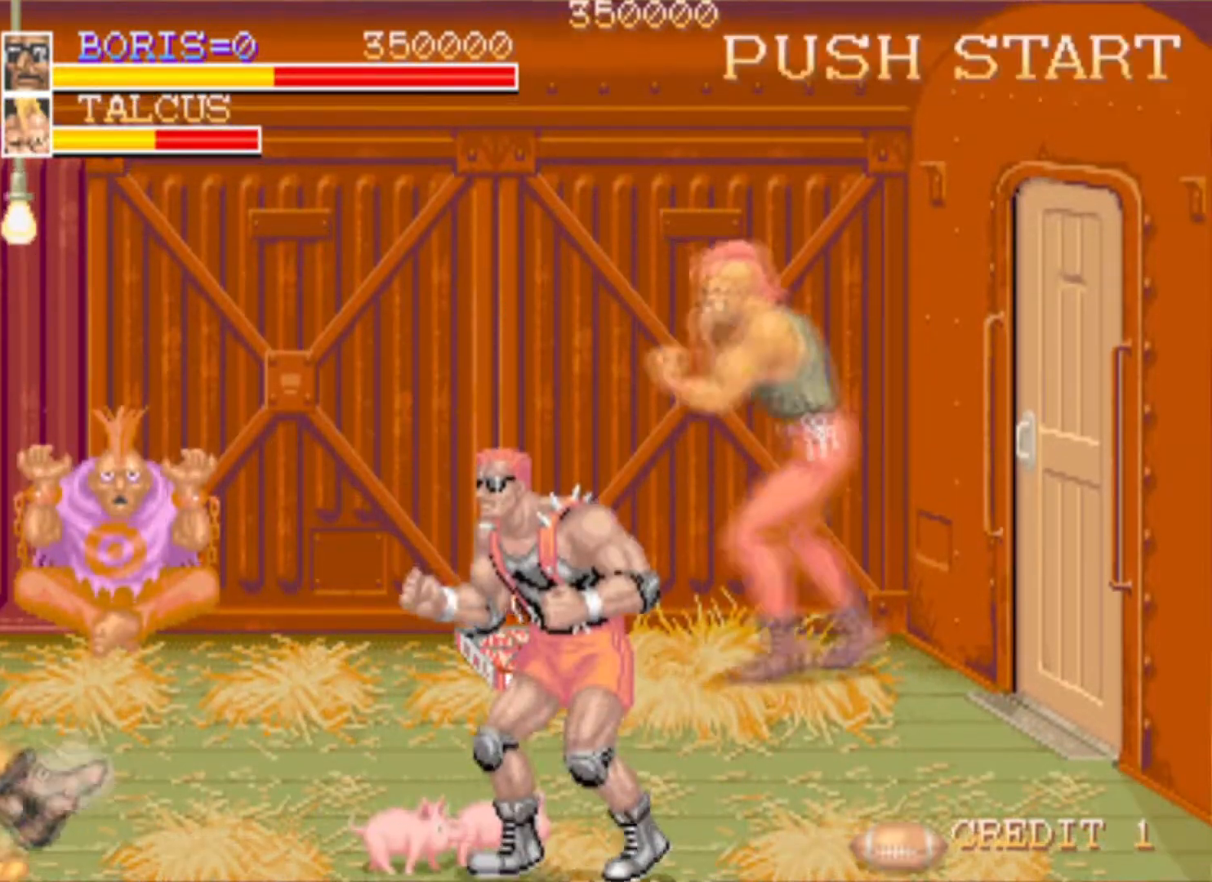
{"buttons": ["DPAD_UP", "DPAD_RIGHT"], "events": [[84, "SQUARE", "down"], [167, "DPAD_UP", "up"], [234, "SQUARE", "up"], [418, "DPAD_RIGHT", "down"], [451, "DPAD_UP", "down"]]}
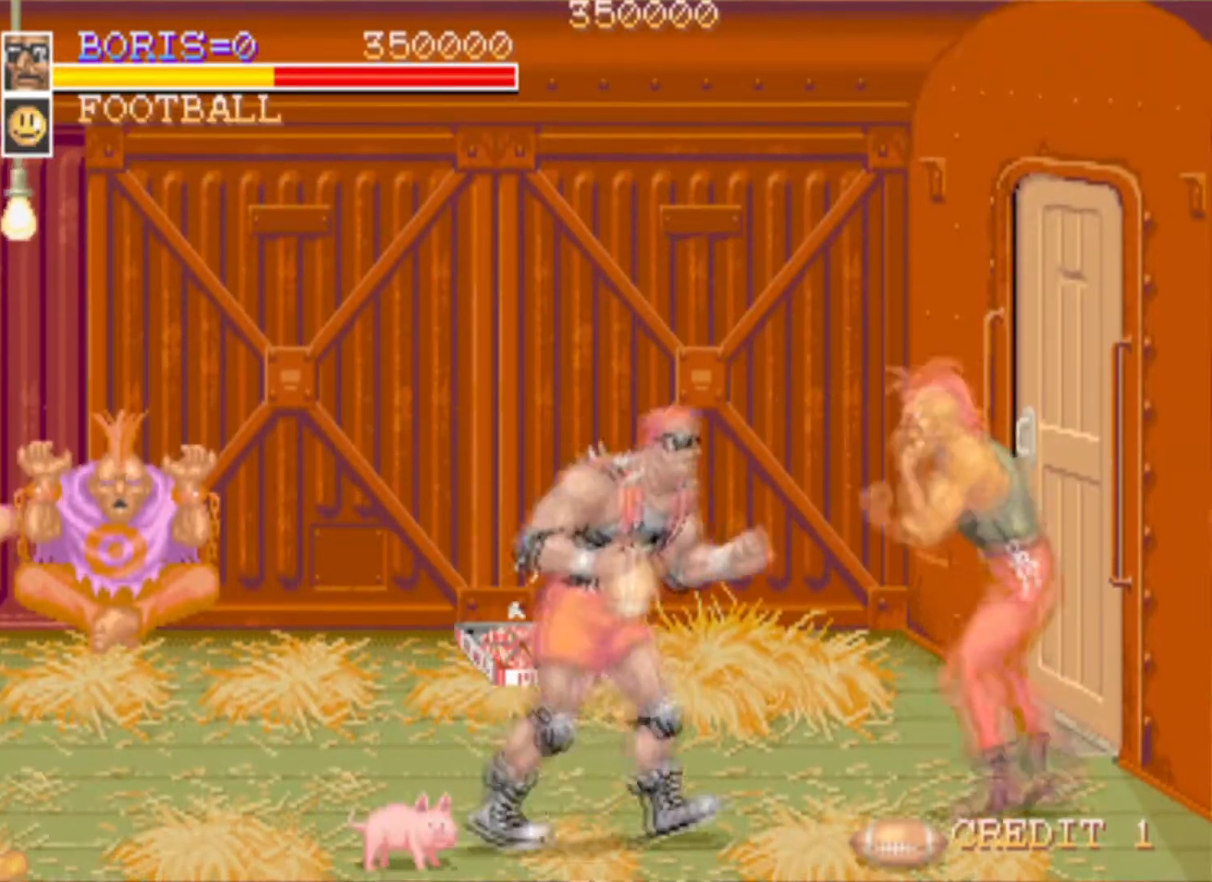
{"buttons": ["DPAD_RIGHT"], "events": [[83, "SQUARE", "down"], [133, "DPAD_UP", "up"], [183, "SQUARE", "up"], [217, "DPAD_RIGHT", "up"], [450, "DPAD_RIGHT", "down"]]}
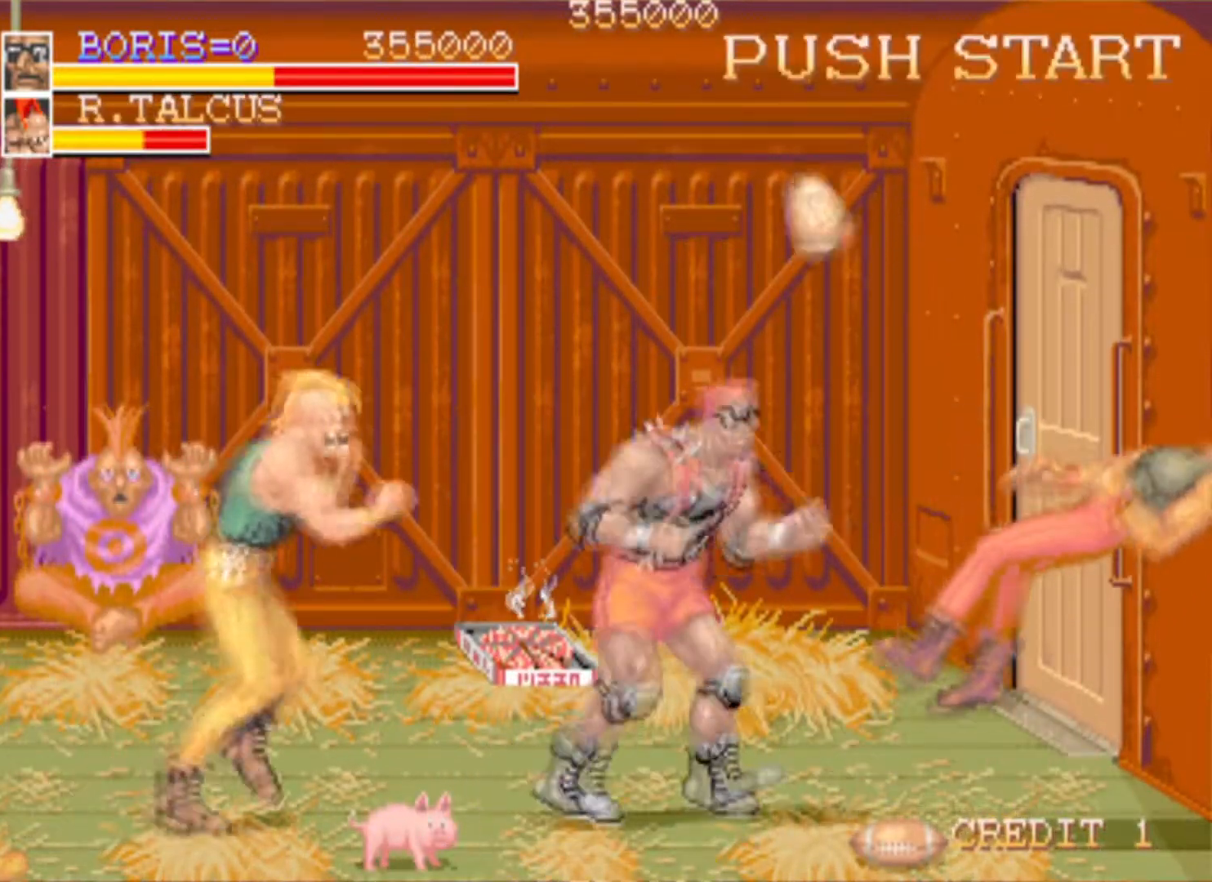
{"buttons": ["DPAD_DOWN", "DPAD_RIGHT"], "events": [[351, "DPAD_DOWN", "down"]]}
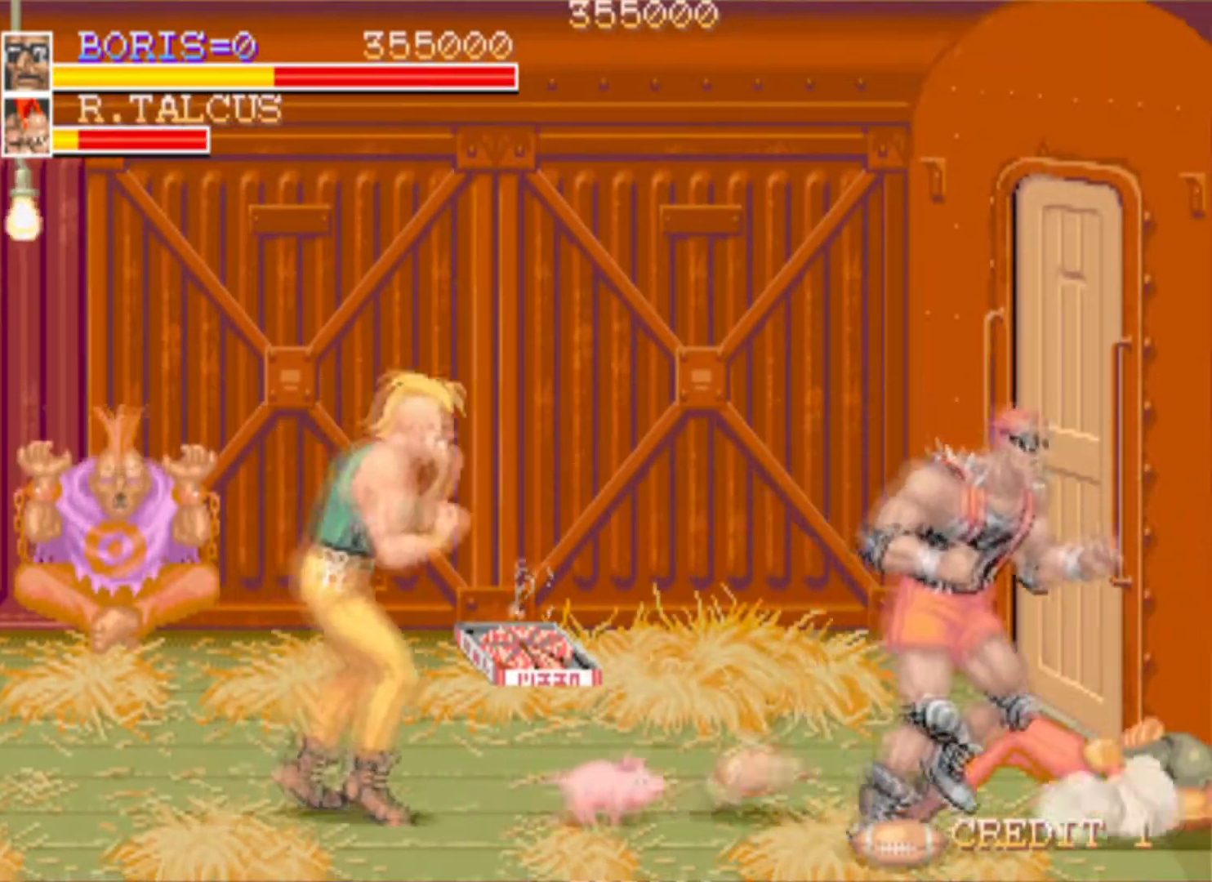
{"buttons": ["SQUARE"], "events": [[50, "DPAD_RIGHT", "up"], [100, "DPAD_LEFT", "down"], [100, "SQUARE", "down"], [133, "DPAD_DOWN", "up"], [250, "SQUARE", "up"], [317, "DPAD_UP", "down"], [384, "SQUARE", "down"], [450, "DPAD_UP", "up"], [467, "DPAD_LEFT", "up"]]}
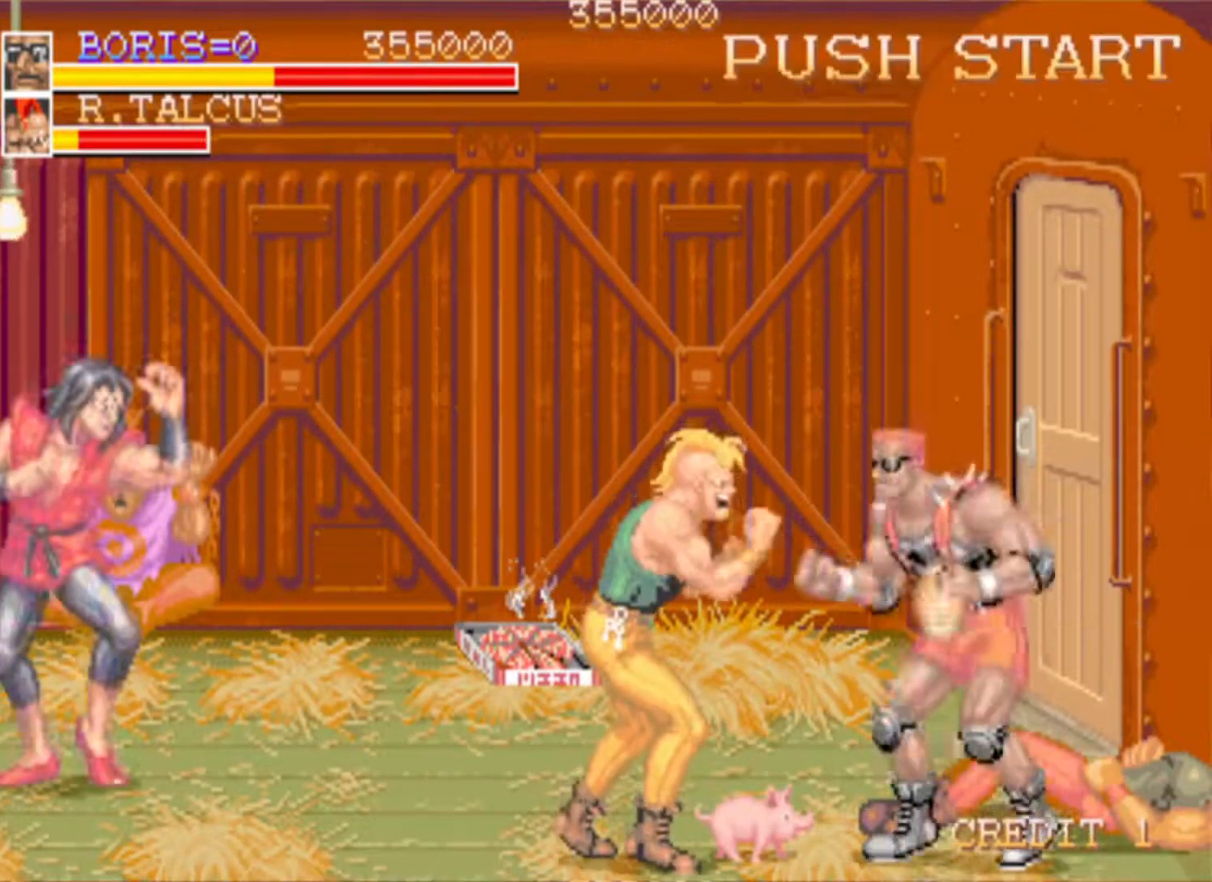
{"buttons": [], "events": [[17, "SQUARE", "up"], [84, "SQUARE", "down"], [201, "SQUARE", "up"], [284, "SQUARE", "down"], [418, "SQUARE", "up"]]}
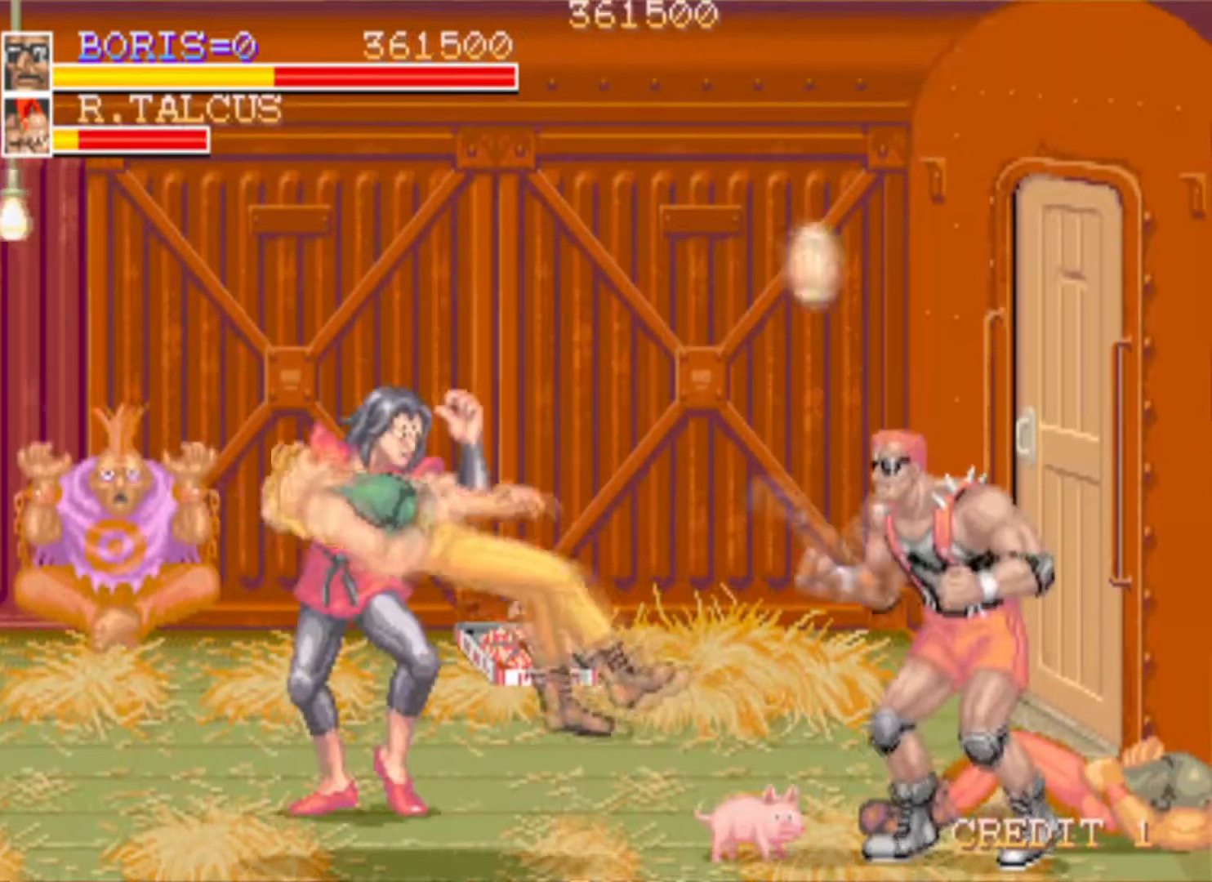
{"buttons": ["SQUARE", "DPAD_DOWN"], "events": [[150, "DPAD_UP", "down"], [167, "DPAD_RIGHT", "down"], [367, "DPAD_UP", "up"], [384, "DPAD_DOWN", "down"], [417, "DPAD_RIGHT", "up"], [434, "SQUARE", "down"]]}